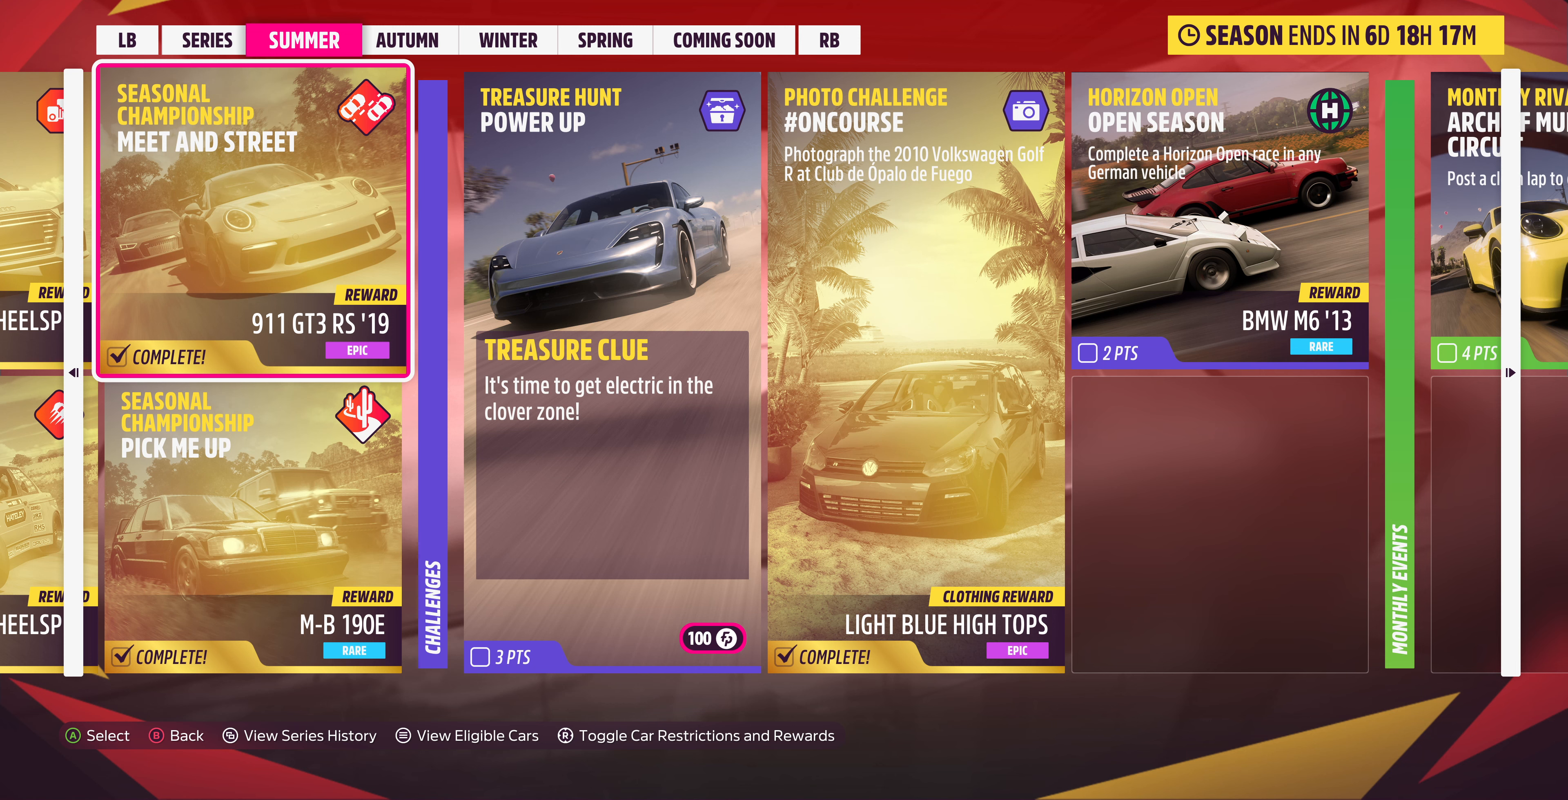
Gameplay with a controller (PlayStation layout); each line is a JSON object with the inputs held at the frame after it. "events" lists button and stick changes between this image and that frame as [ms after this image, input, new state], when the widget could be followed in between.
{"buttons": ["DPAD_RIGHT"], "left_stick": "center", "right_stick": "center", "events": [[500, "DPAD_RIGHT", "down"]]}
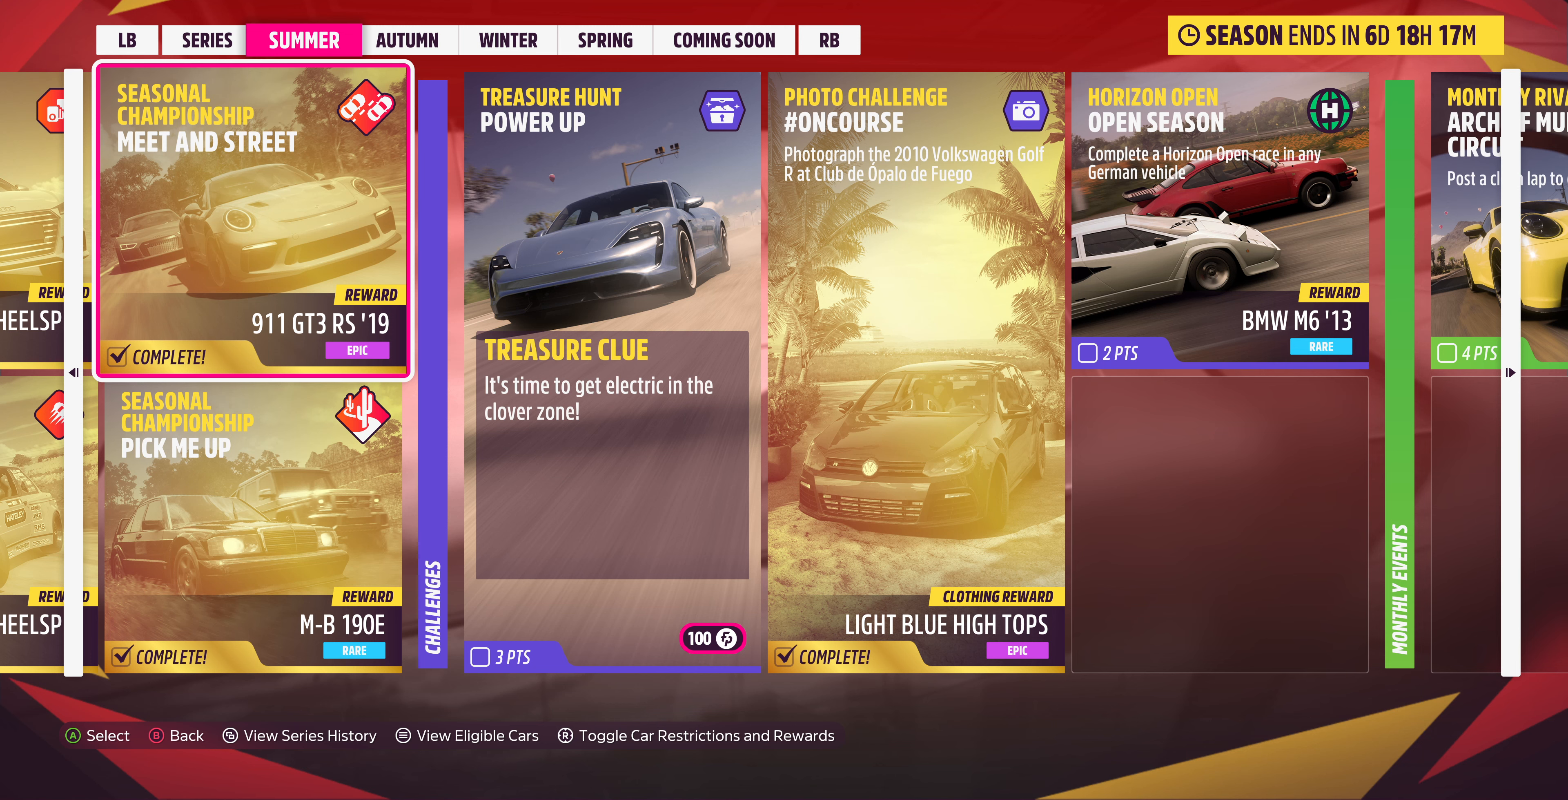
{"buttons": [], "left_stick": "center", "right_stick": "center", "events": [[100, "DPAD_RIGHT", "up"]]}
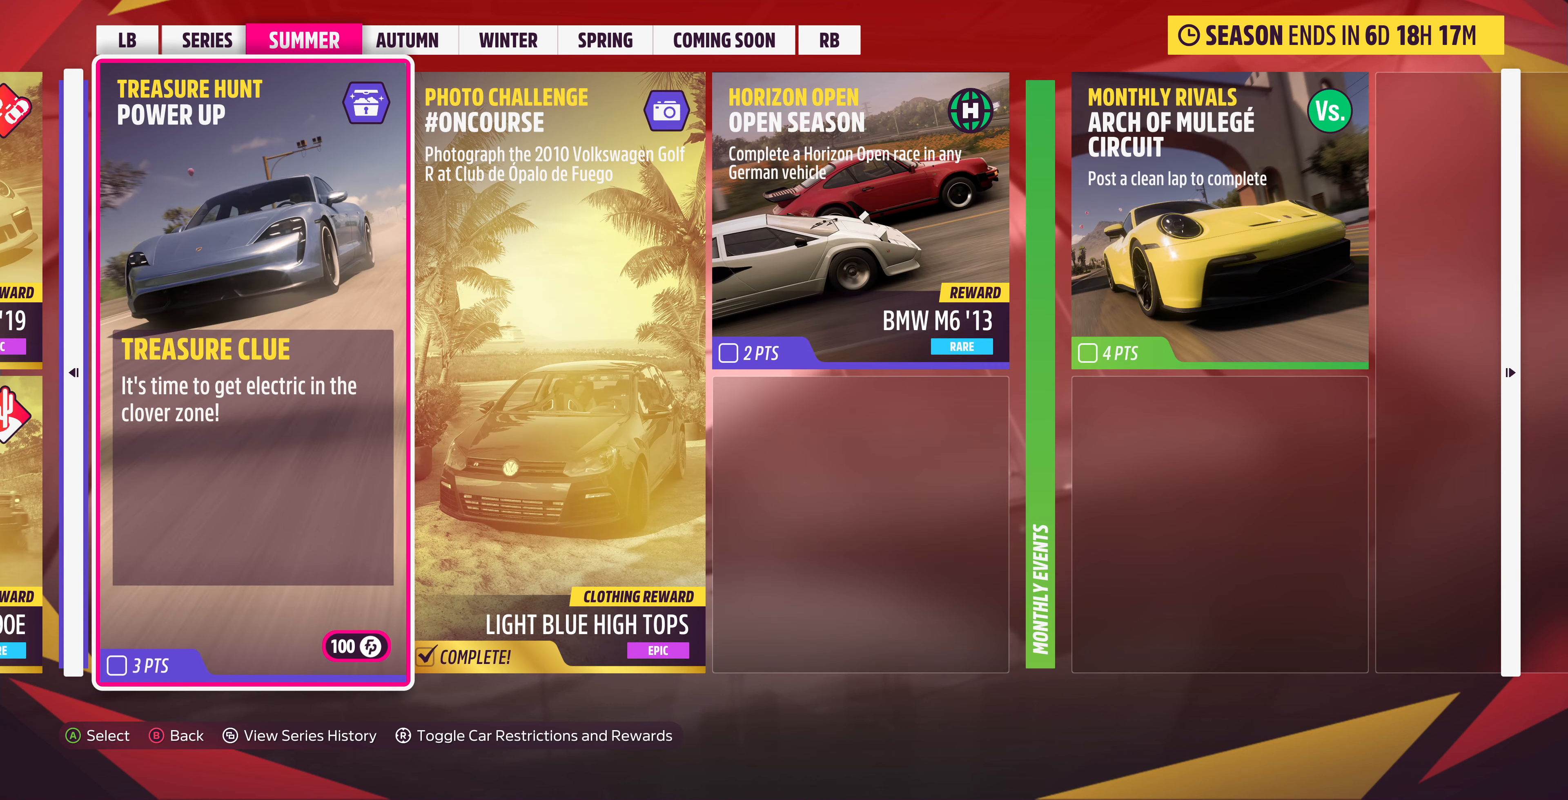
{"buttons": [], "left_stick": "center", "right_stick": "center", "events": []}
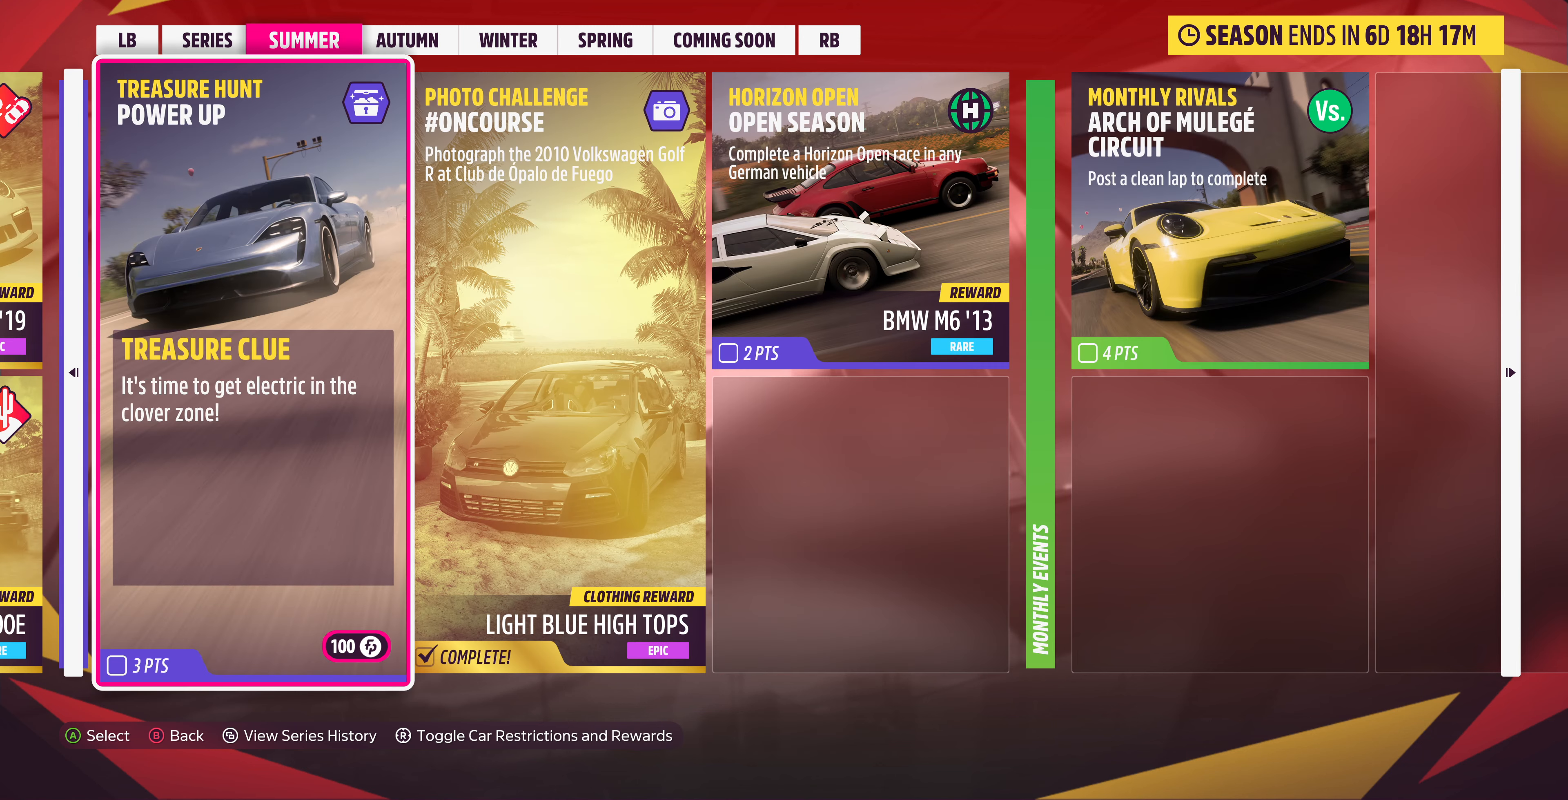
{"buttons": [], "left_stick": "center", "right_stick": "center", "events": [[433, "DPAD_RIGHT", "down"], [500, "DPAD_RIGHT", "up"]]}
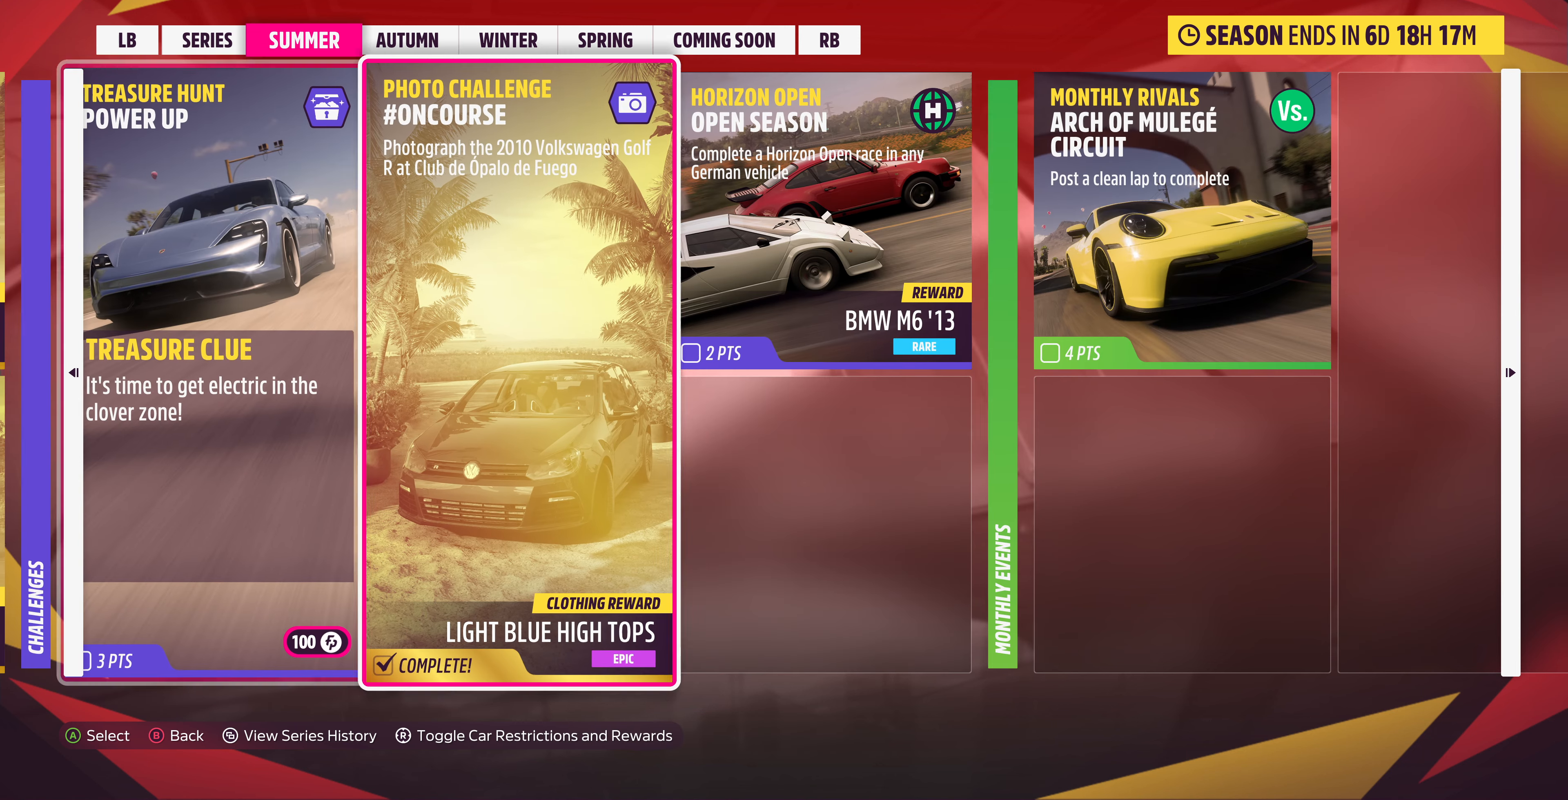
{"buttons": ["CROSS"], "left_stick": "center", "right_stick": "center", "events": [[133, "DPAD_RIGHT", "down"], [200, "DPAD_RIGHT", "up"], [300, "DPAD_RIGHT", "down"], [433, "DPAD_RIGHT", "up"], [467, "CROSS", "down"]]}
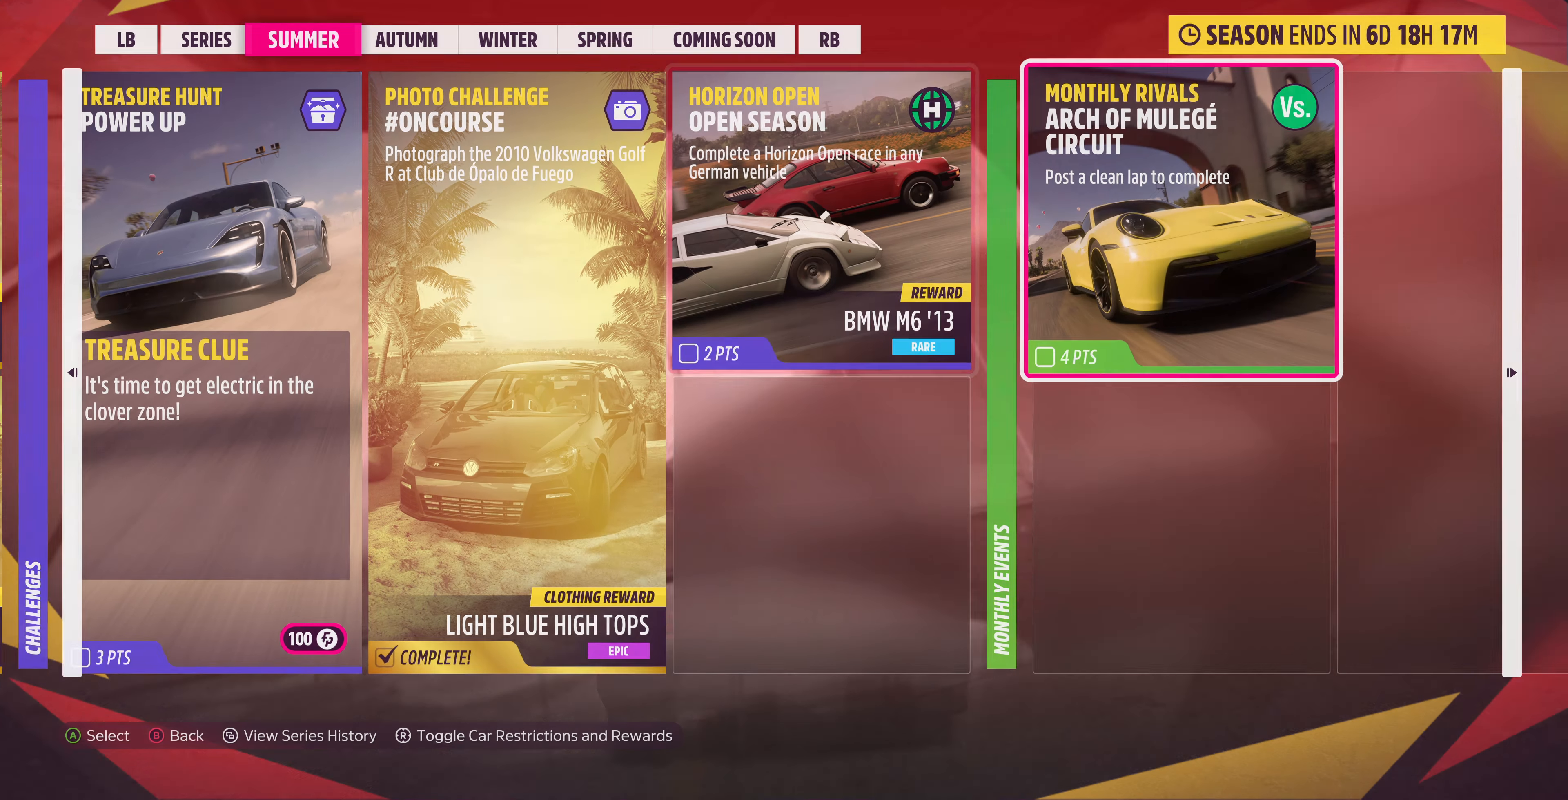
{"buttons": [], "left_stick": "center", "right_stick": "center", "events": [[133, "CROSS", "up"]]}
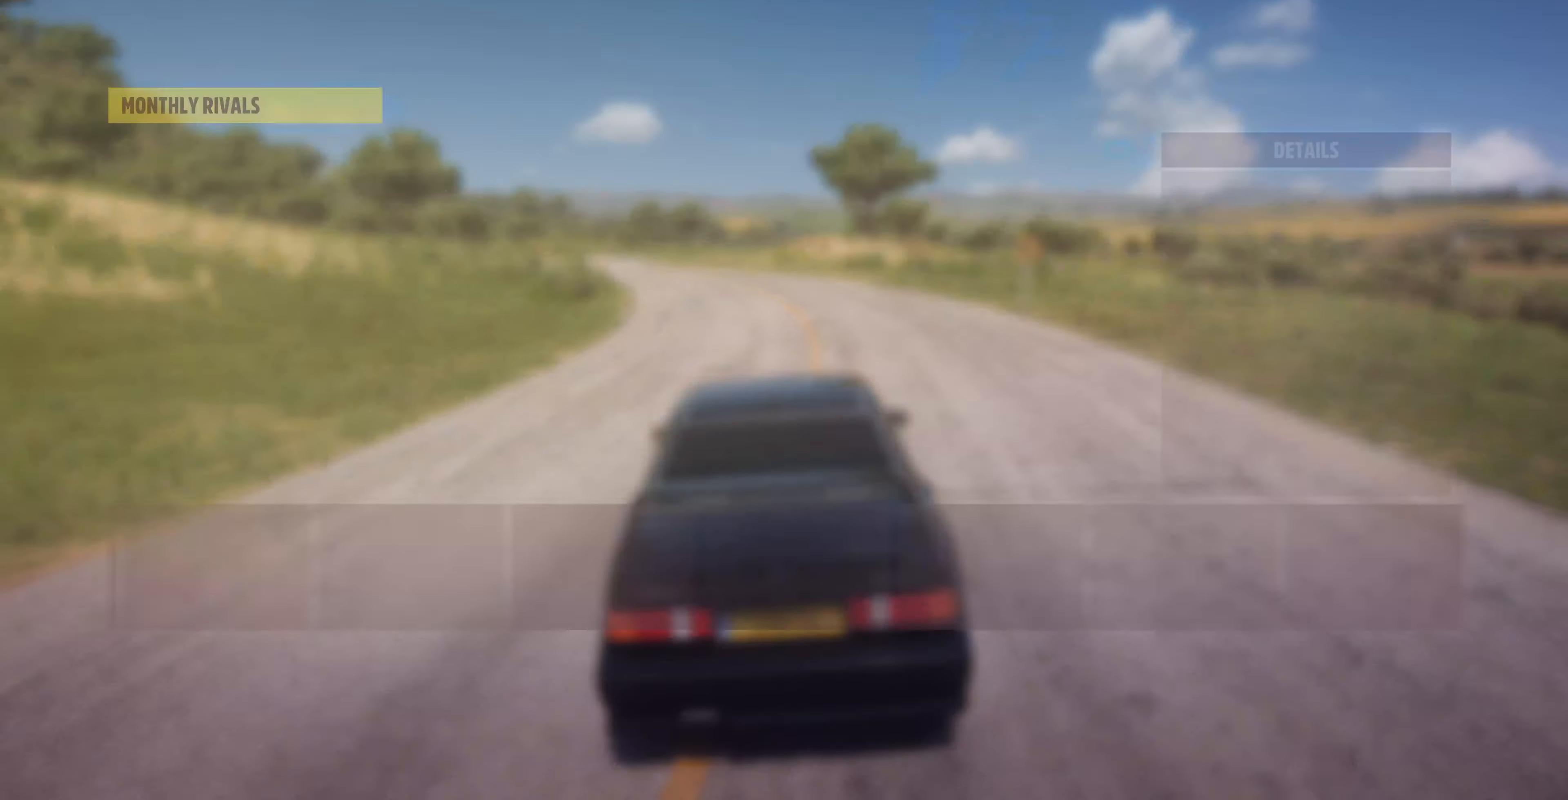
{"buttons": [], "left_stick": "center", "right_stick": "center", "events": []}
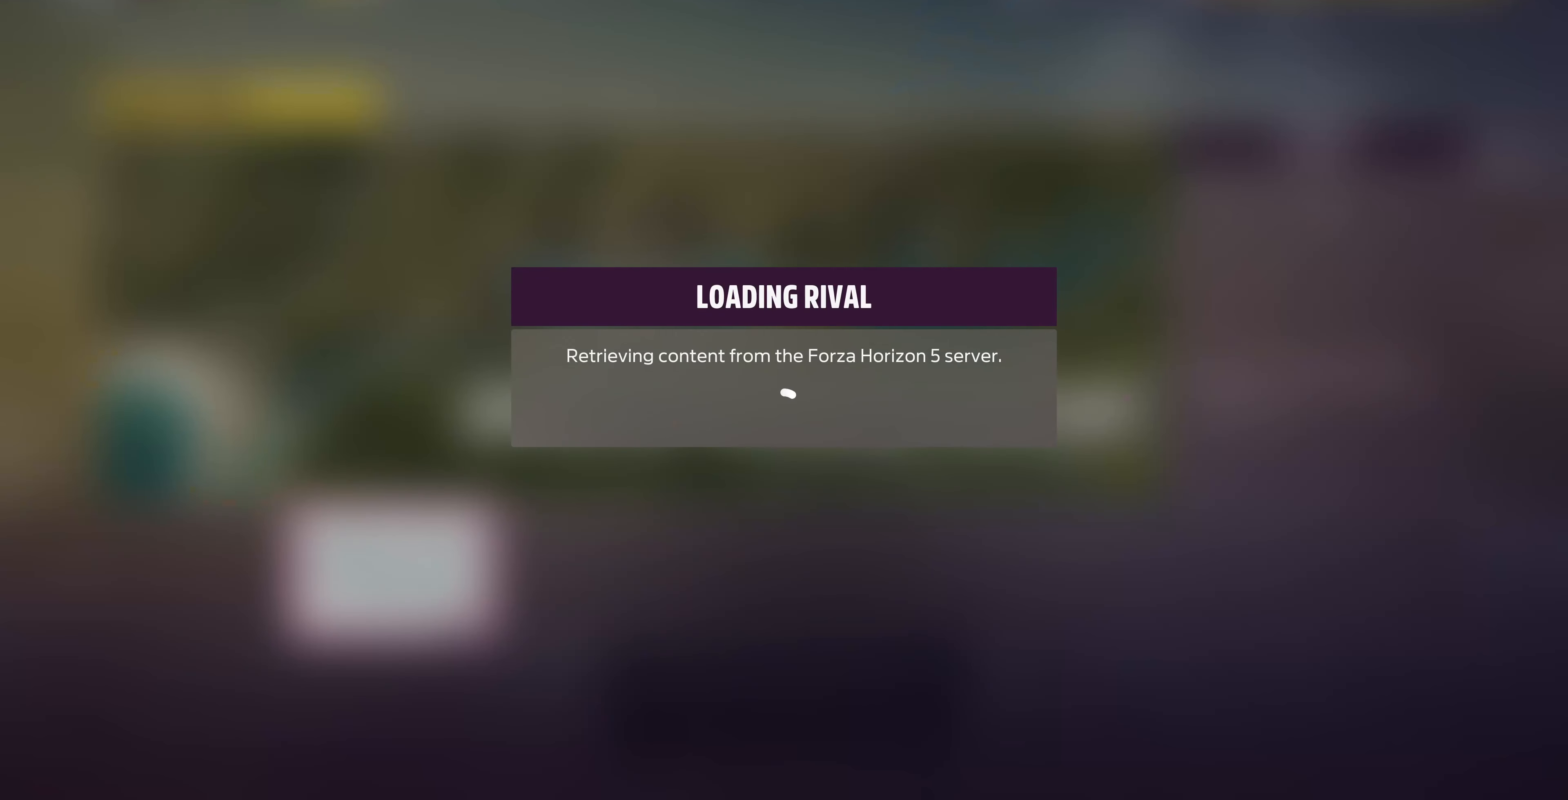
{"buttons": [], "left_stick": "center", "right_stick": "center", "events": []}
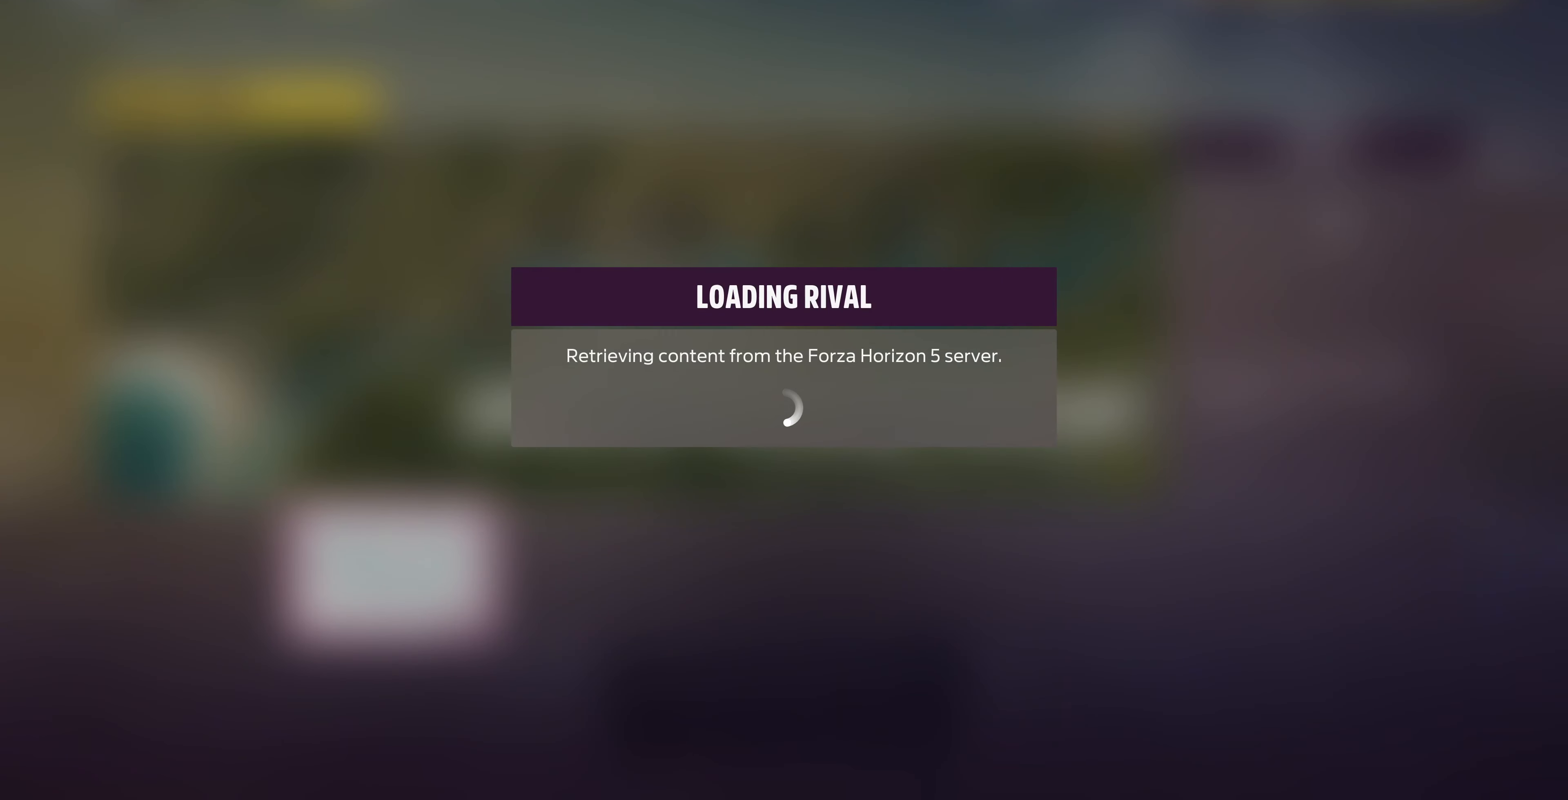
{"buttons": [], "left_stick": "center", "right_stick": "center", "events": []}
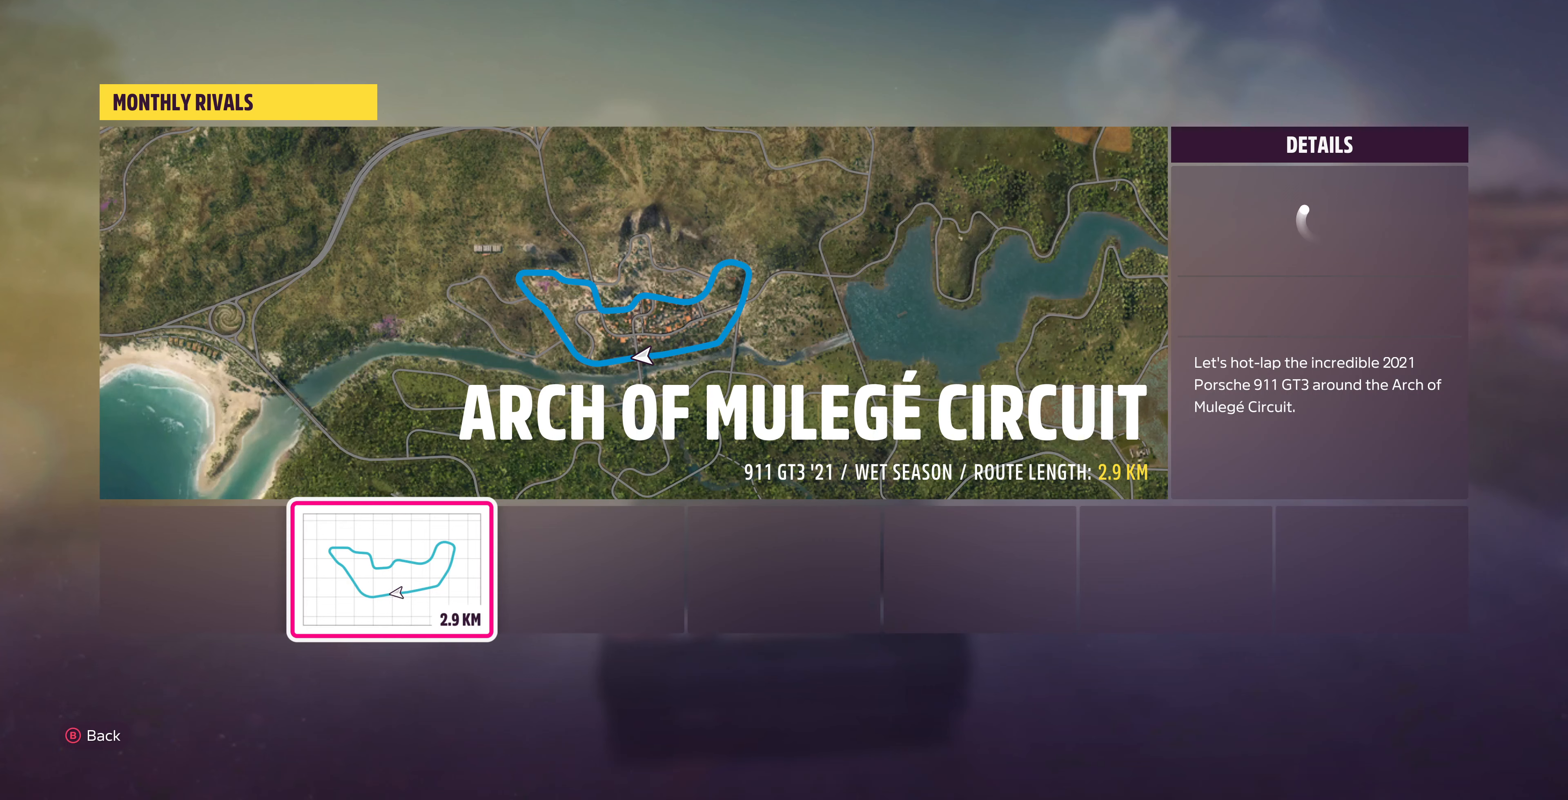
{"buttons": [], "left_stick": "center", "right_stick": "center", "events": []}
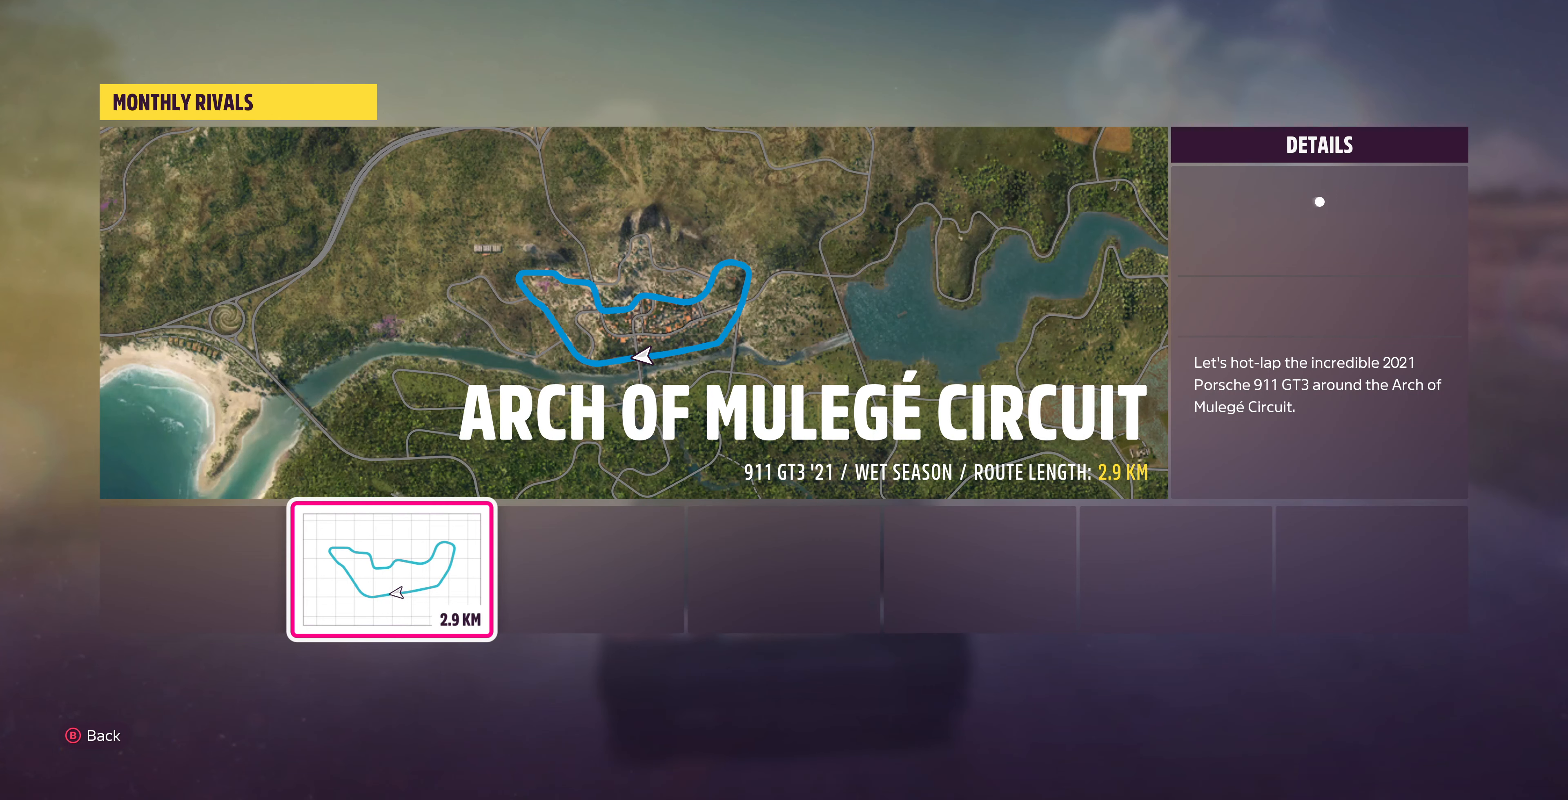
{"buttons": [], "left_stick": "center", "right_stick": "center", "events": [[300, "CROSS", "down"], [400, "CROSS", "up"]]}
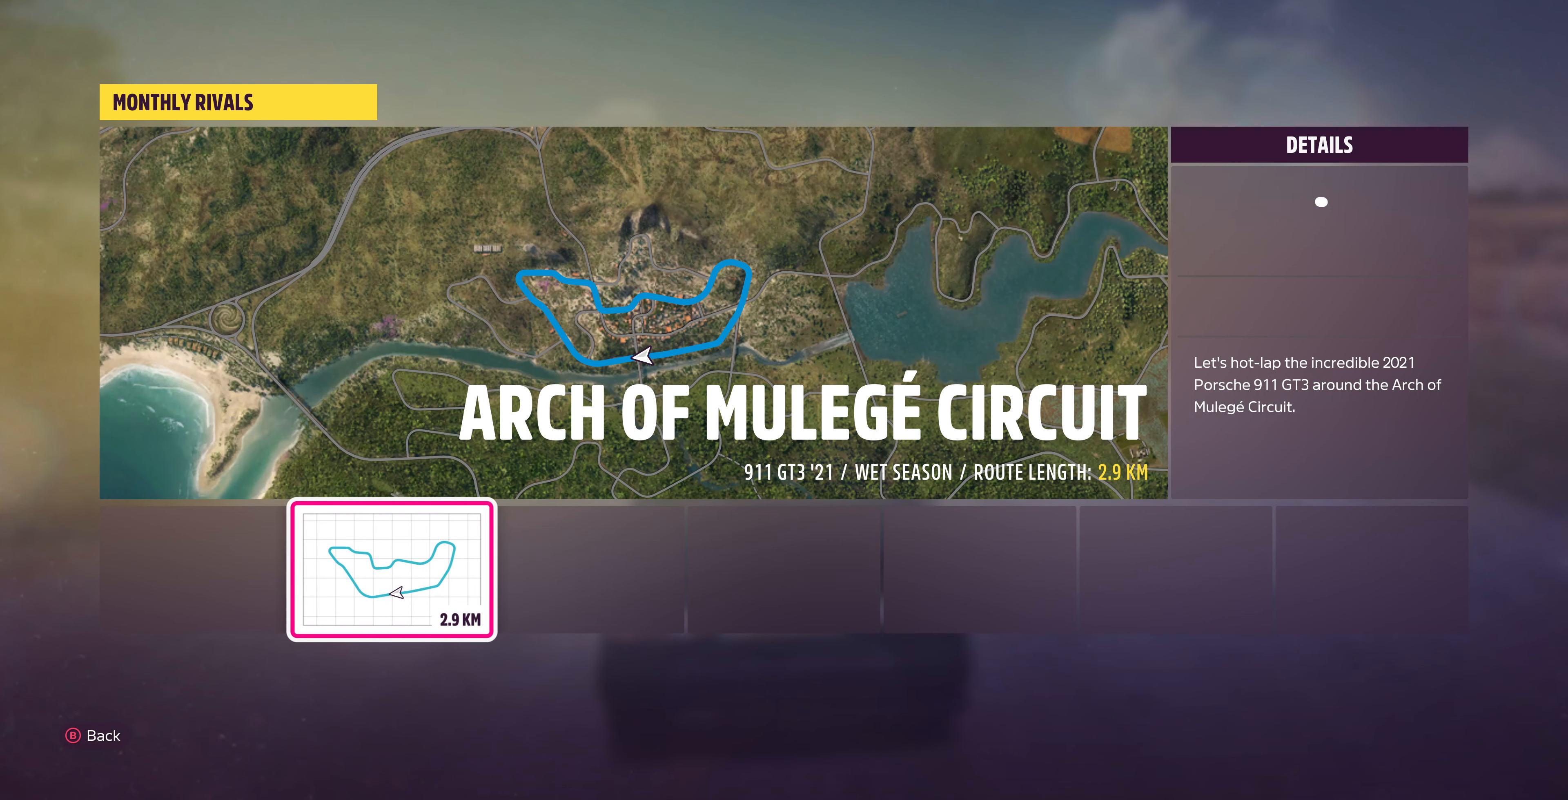
{"buttons": [], "left_stick": "center", "right_stick": "center", "events": []}
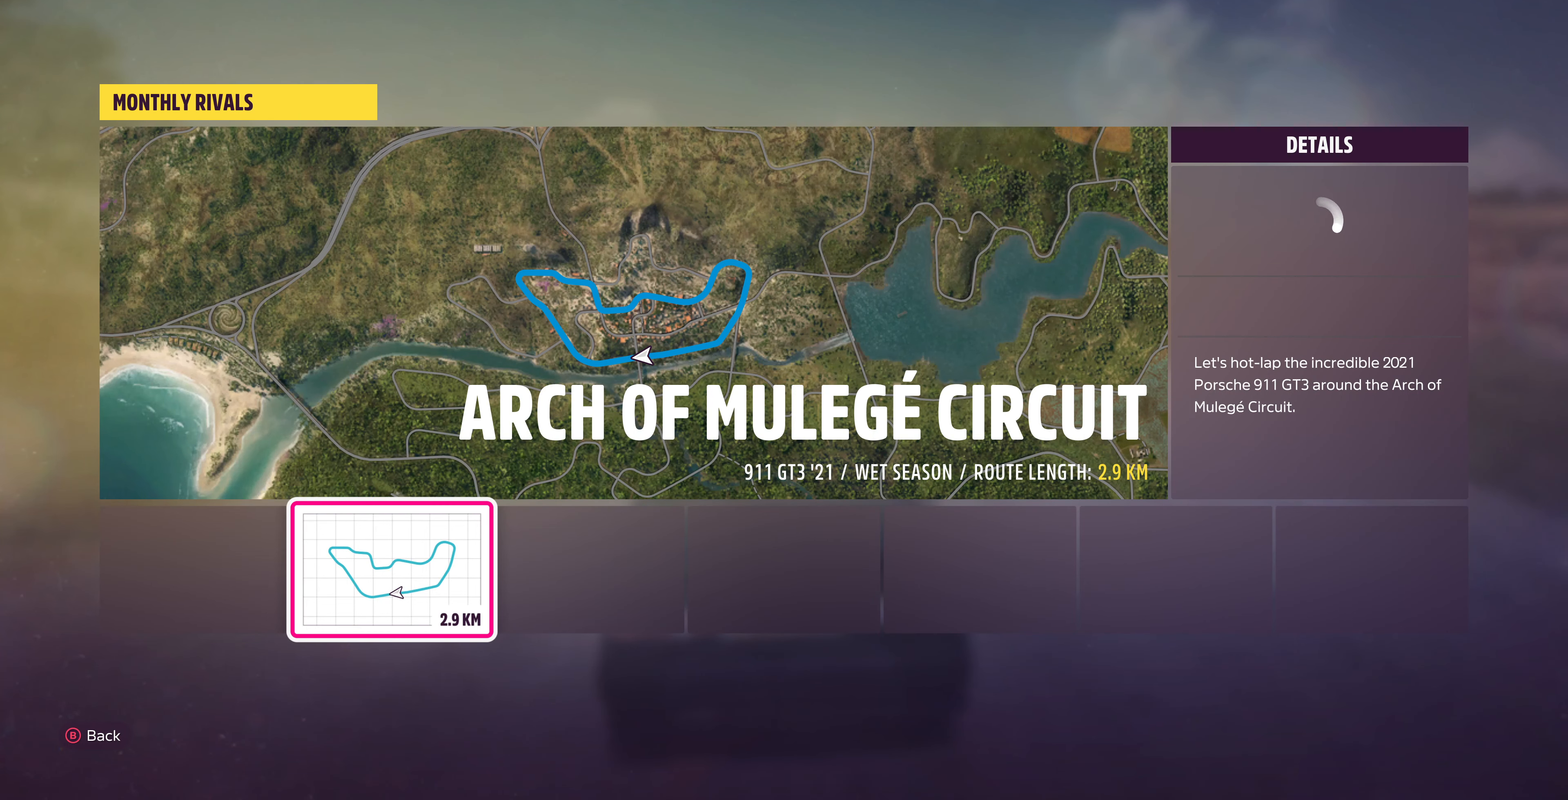
{"buttons": [], "left_stick": "center", "right_stick": "center", "events": []}
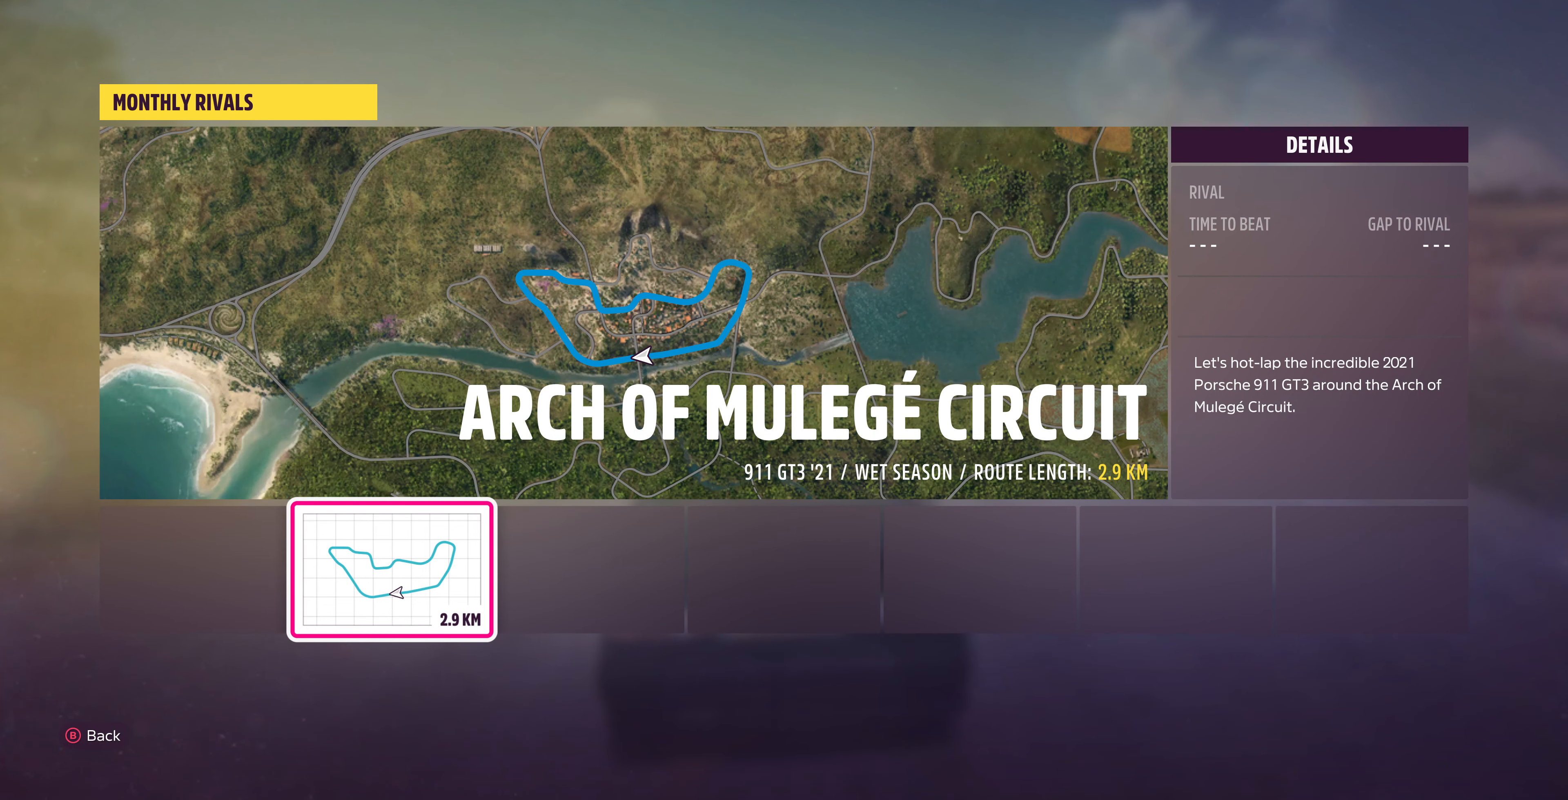
{"buttons": [], "left_stick": "center", "right_stick": "center", "events": []}
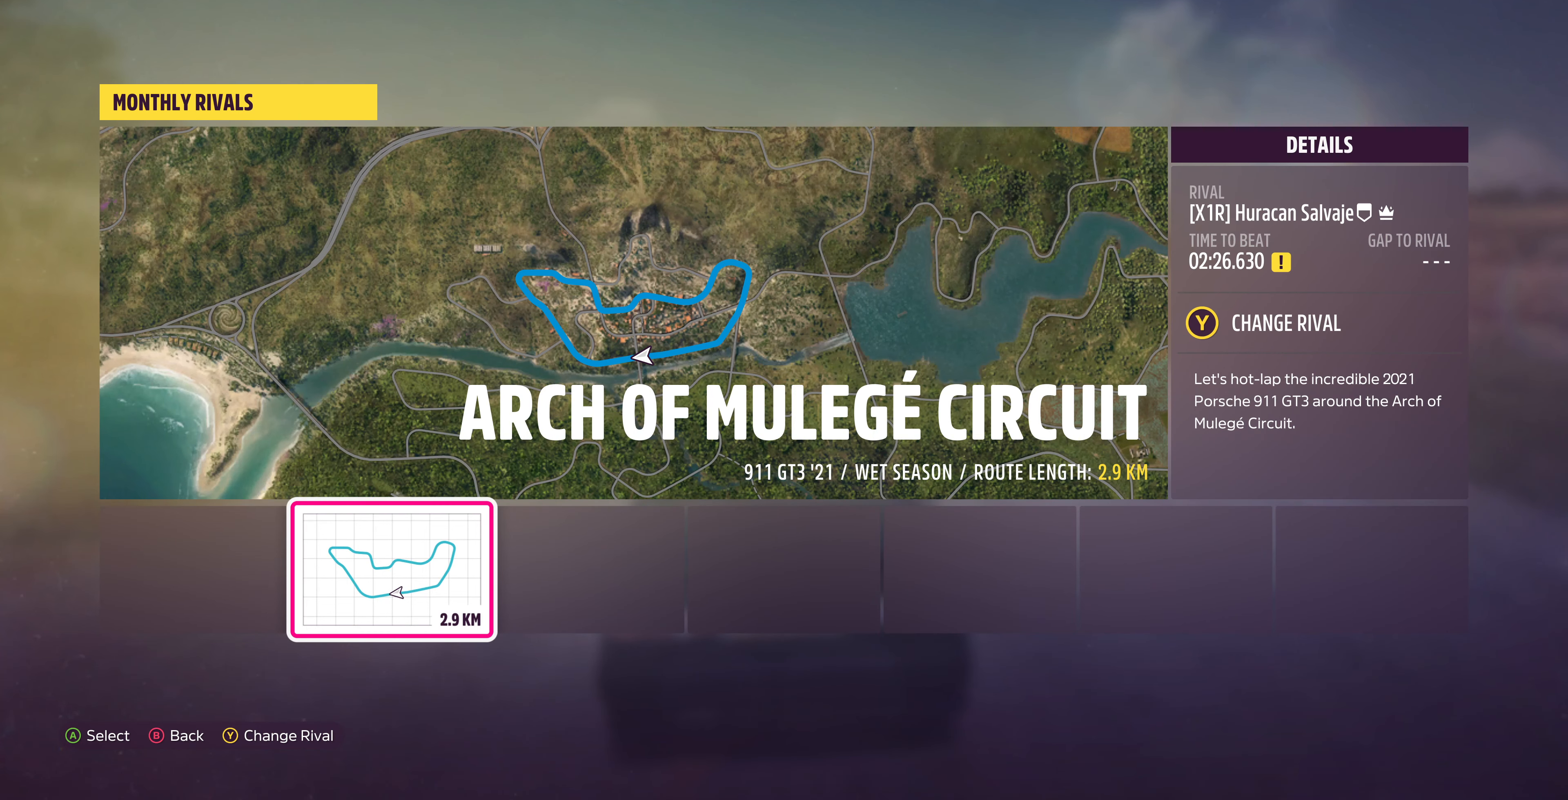
{"buttons": [], "left_stick": "center", "right_stick": "center", "events": []}
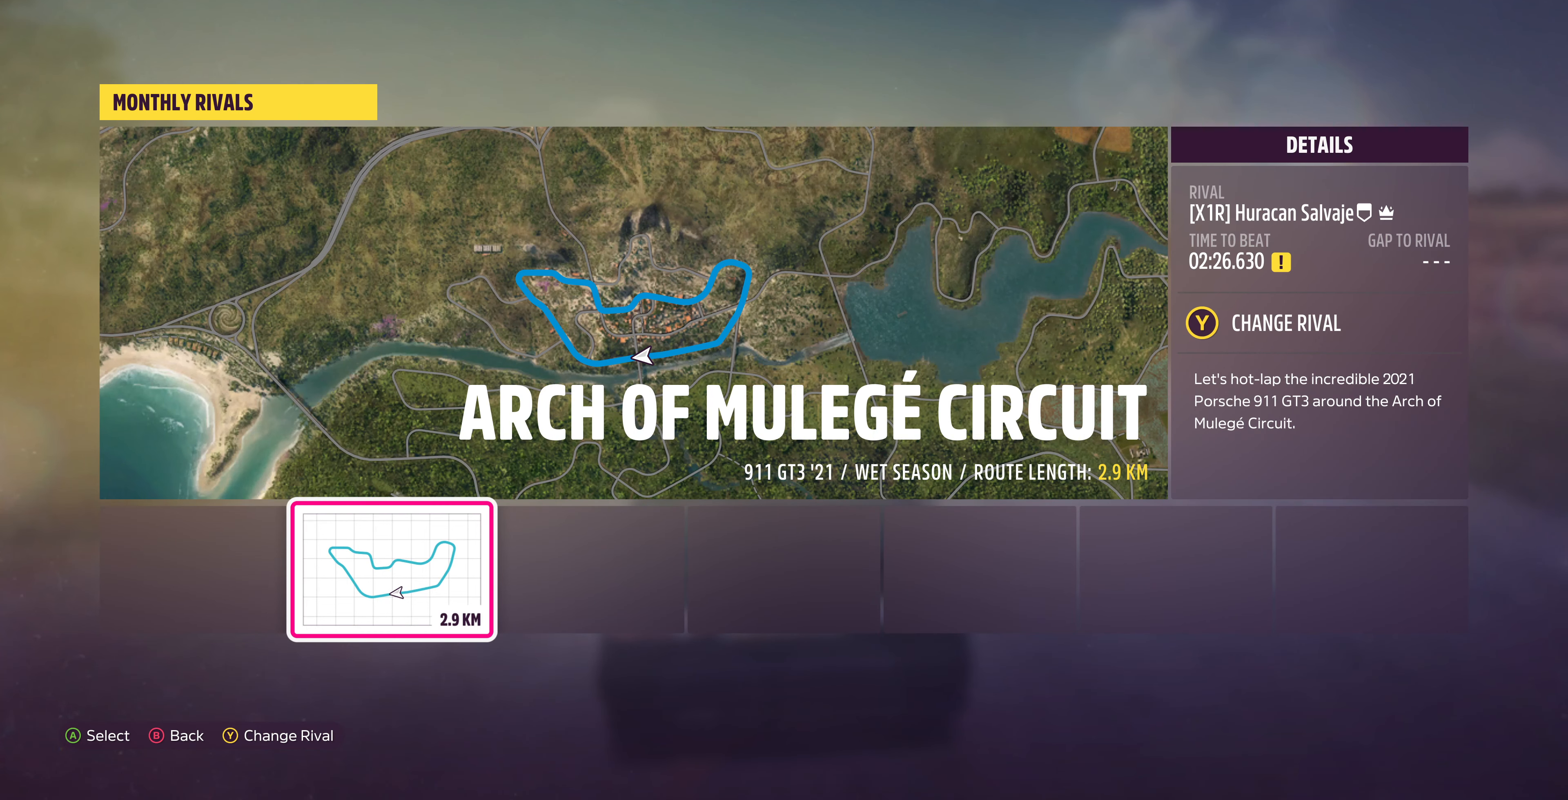
{"buttons": [], "left_stick": "center", "right_stick": "center", "events": [[133, "CROSS", "down"], [233, "CROSS", "up"]]}